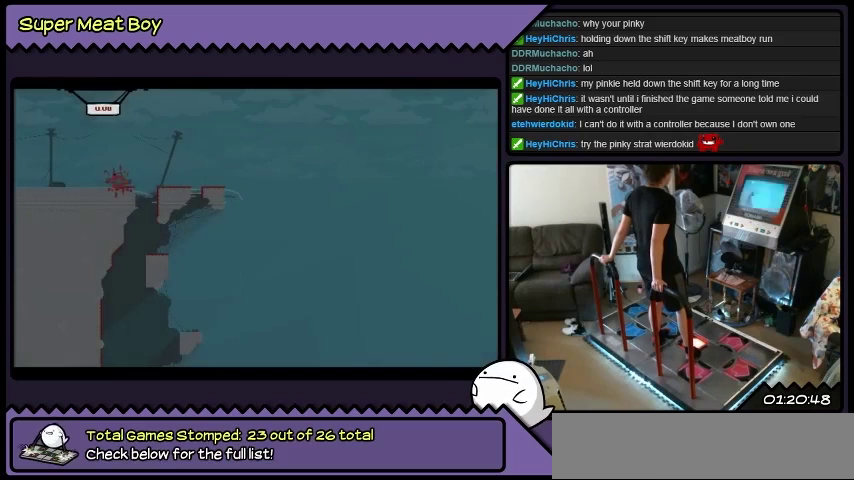
Gameplay with a controller (Xbox layout); each line is a JSON object with the inputs held at the frame after it. "events" lists button and stick changes between this image and that frame as [ms after this image, input, new state], when the widget could be followed in between. Not read: DPAD_RIGHT L1 L2 L3 R1 R2 R3.
{"buttons": ["X"], "events": []}
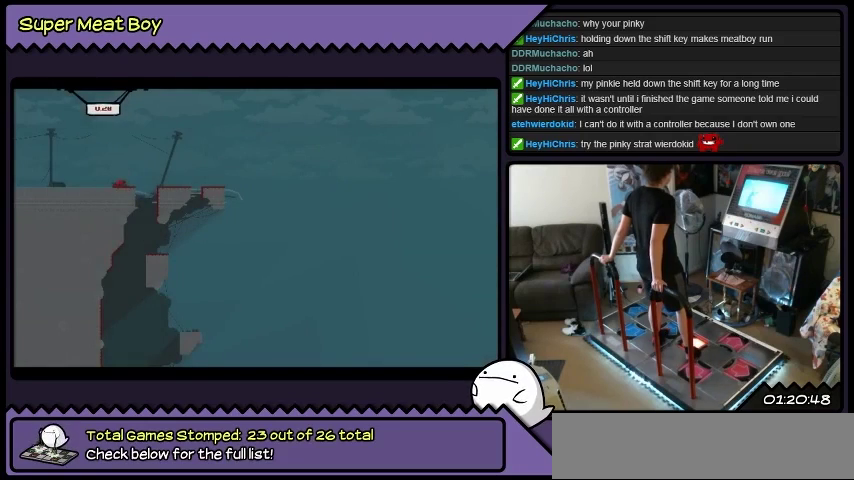
{"buttons": ["X"], "events": [[267, "A", "down"], [501, "A", "up"]]}
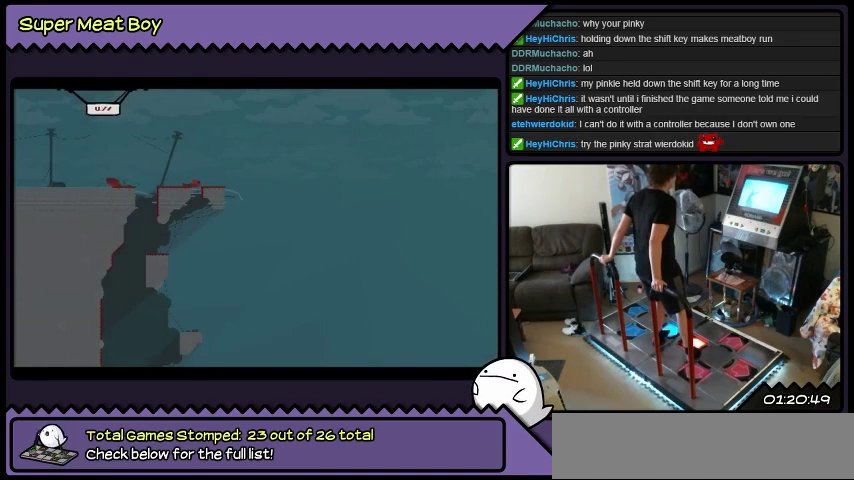
{"buttons": ["A", "X"], "events": [[200, "A", "down"]]}
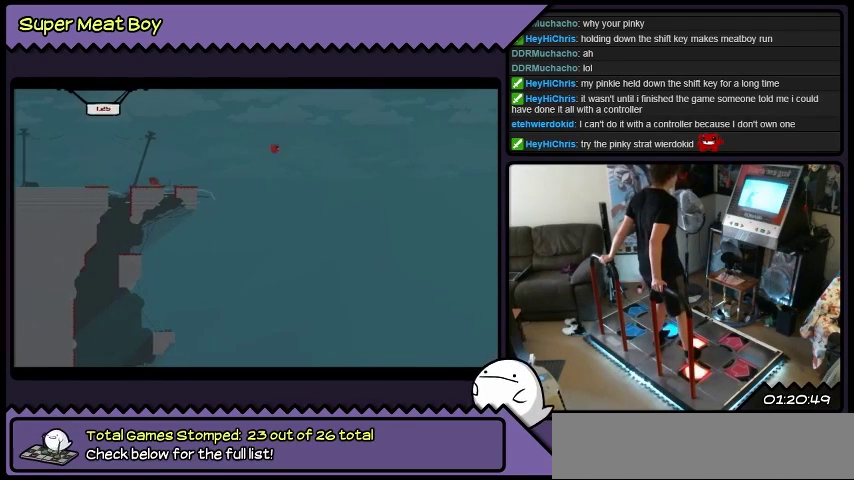
{"buttons": ["X"], "events": [[67, "A", "up"]]}
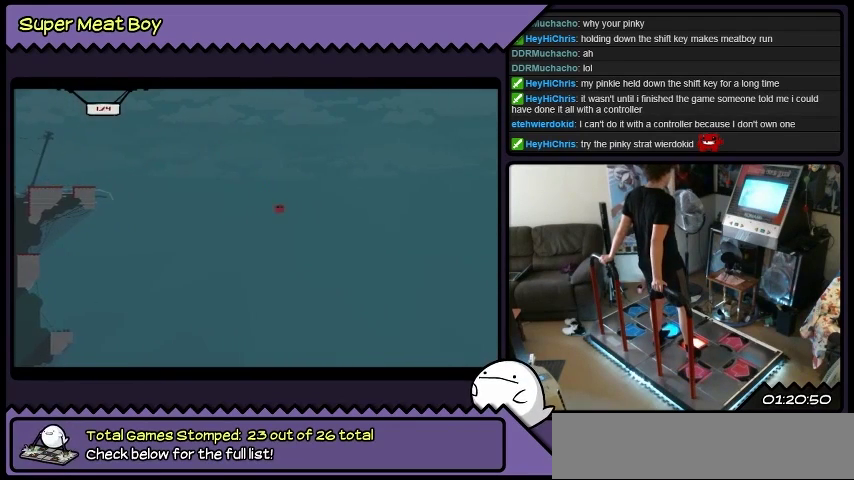
{"buttons": ["X"], "events": []}
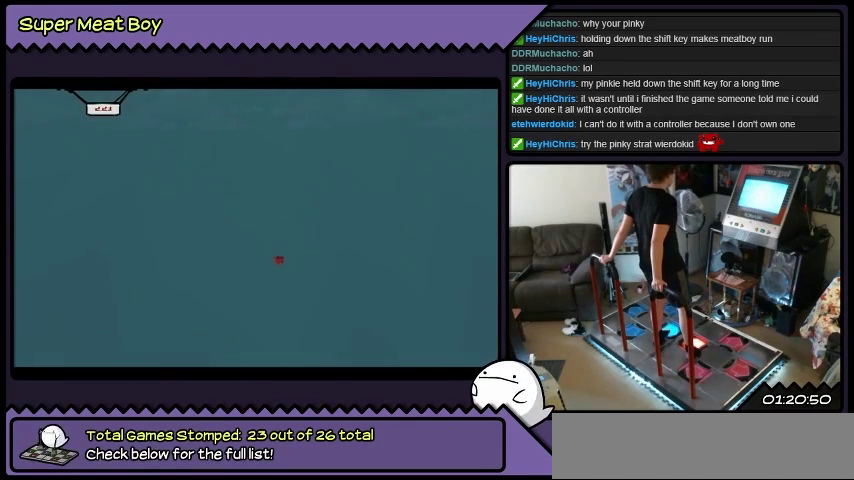
{"buttons": ["X"], "events": []}
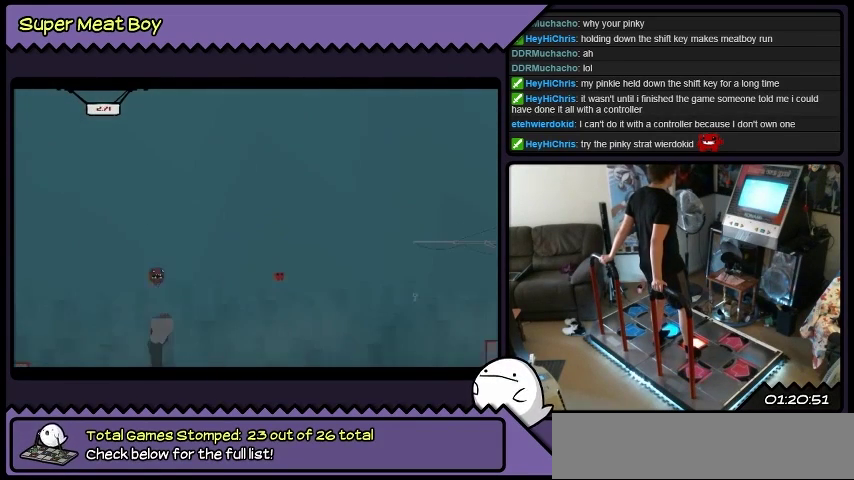
{"buttons": ["A", "X"], "events": [[267, "A", "down"]]}
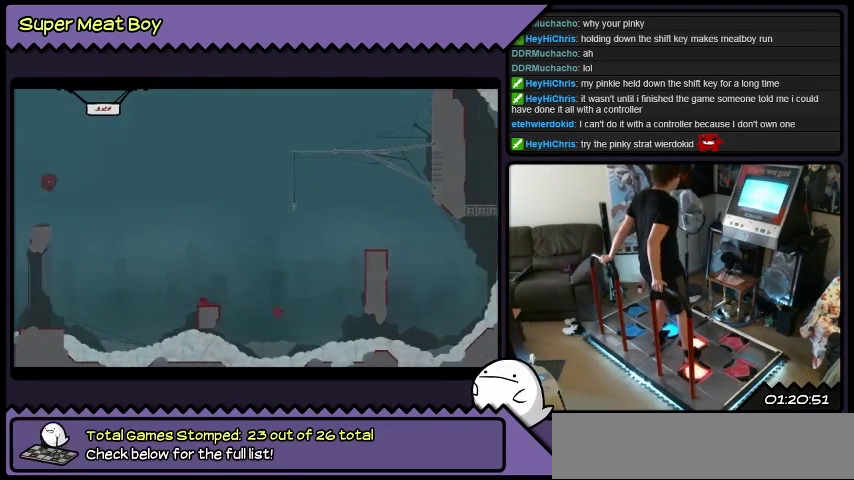
{"buttons": ["X"], "events": [[134, "A", "up"]]}
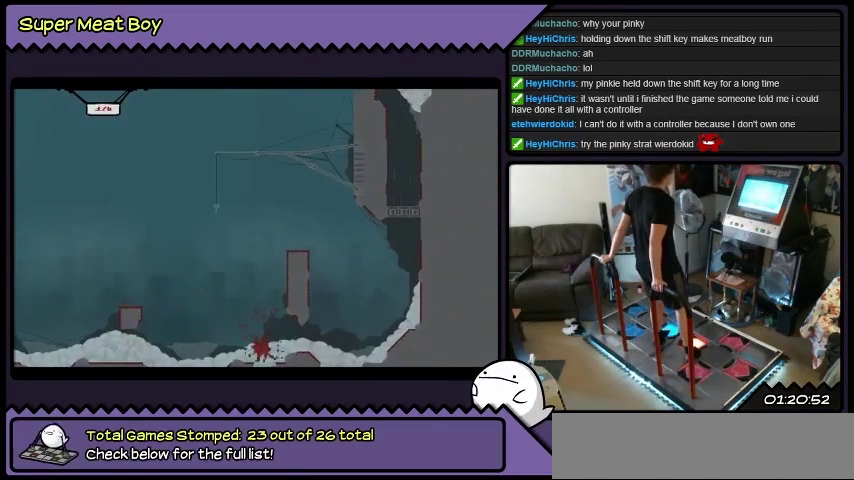
{"buttons": [], "events": [[367, "X", "up"]]}
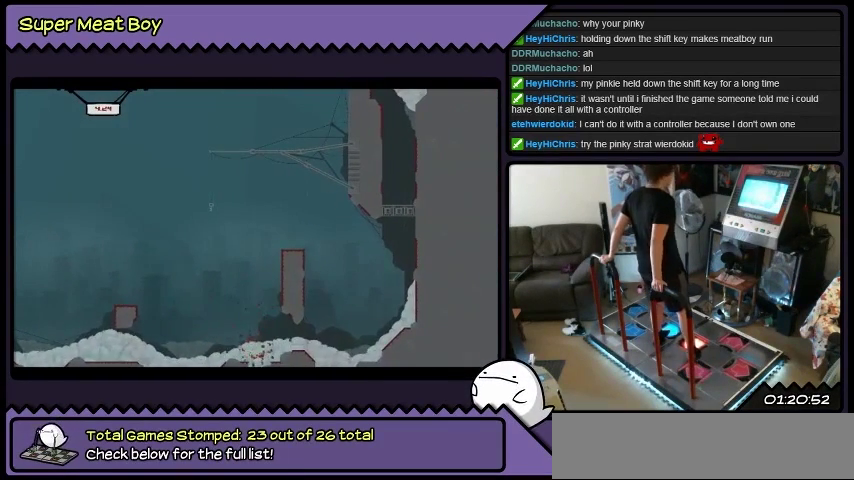
{"buttons": [], "events": [[67, "X", "down"], [267, "X", "up"]]}
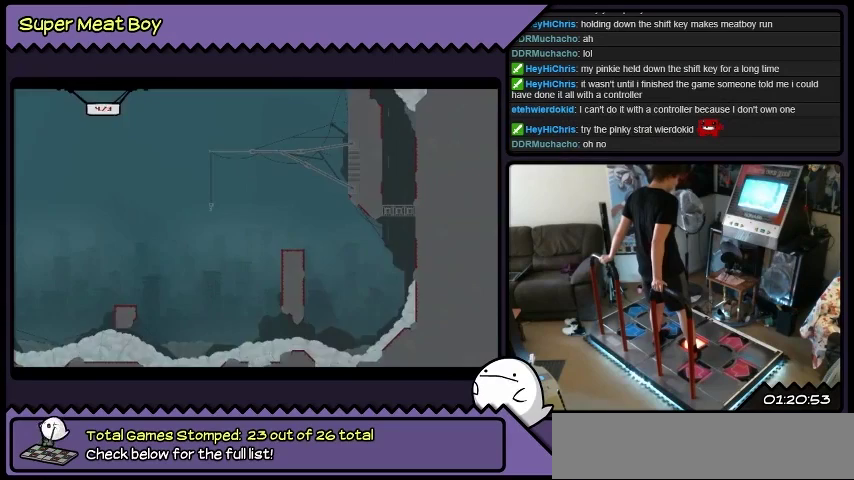
{"buttons": [], "events": []}
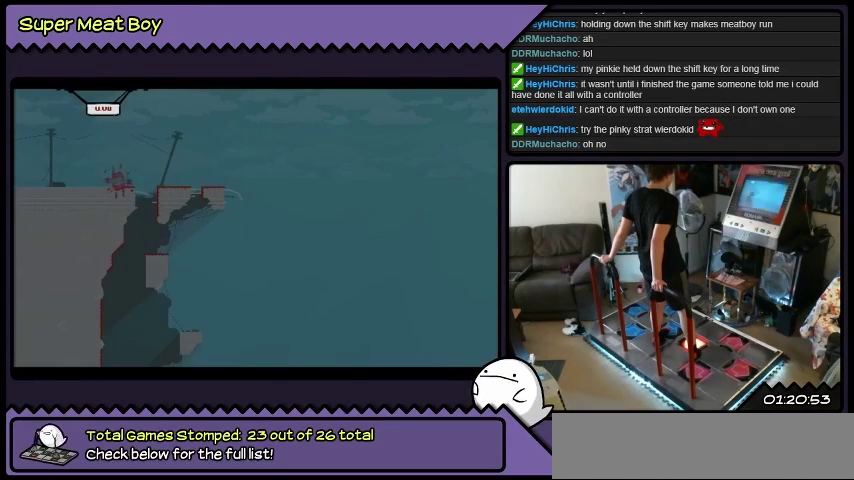
{"buttons": [], "events": []}
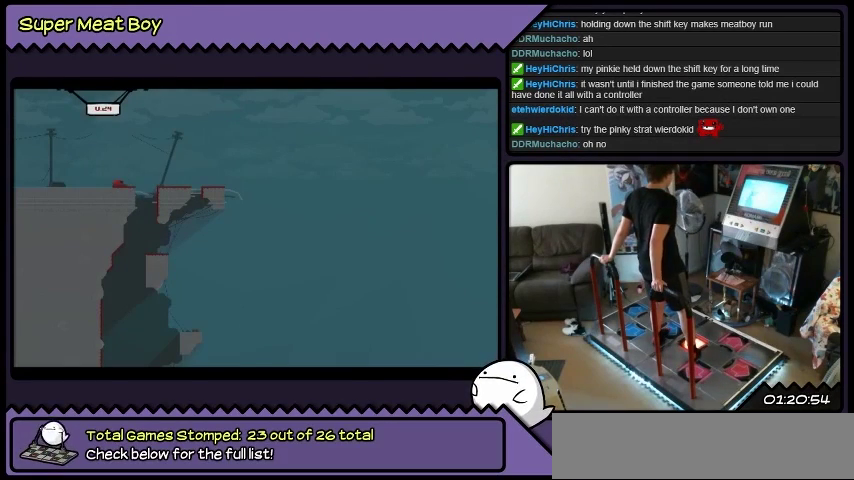
{"buttons": ["A"], "events": [[367, "A", "down"]]}
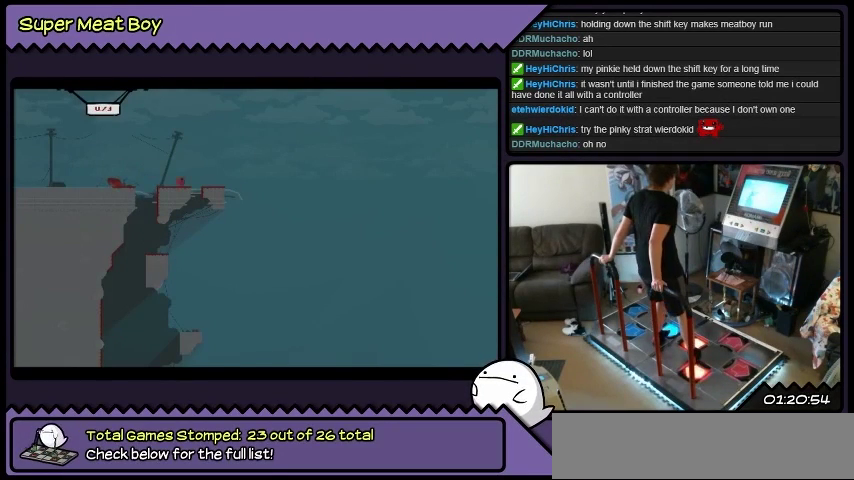
{"buttons": ["A"], "events": [[100, "A", "up"], [234, "A", "down"]]}
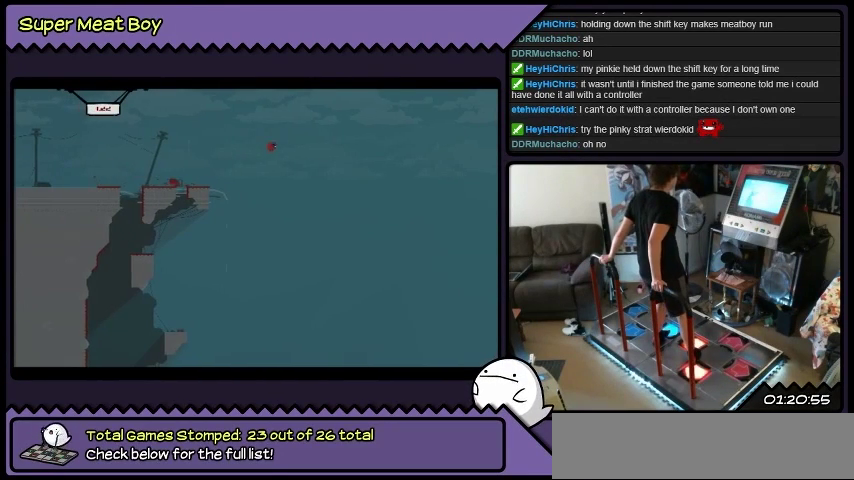
{"buttons": [], "events": [[33, "A", "up"]]}
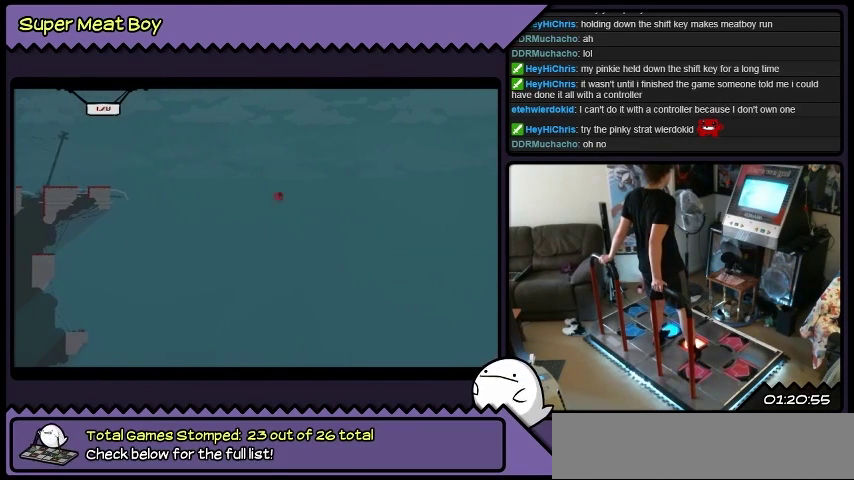
{"buttons": [], "events": []}
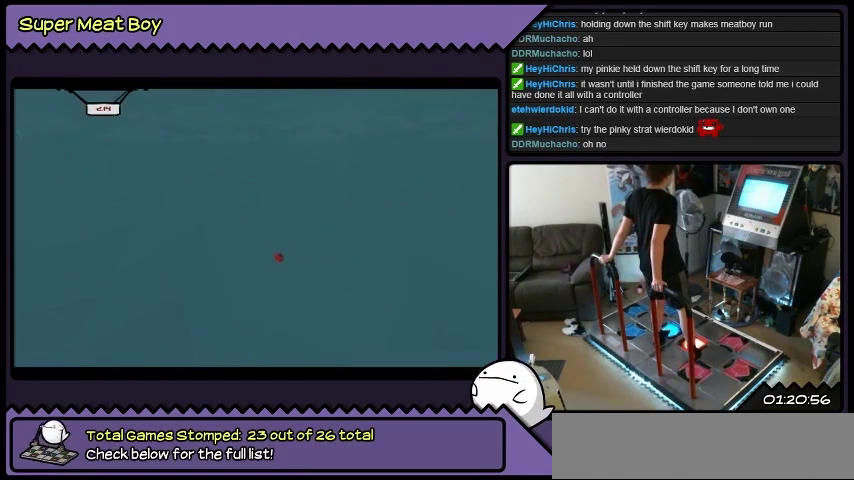
{"buttons": [], "events": []}
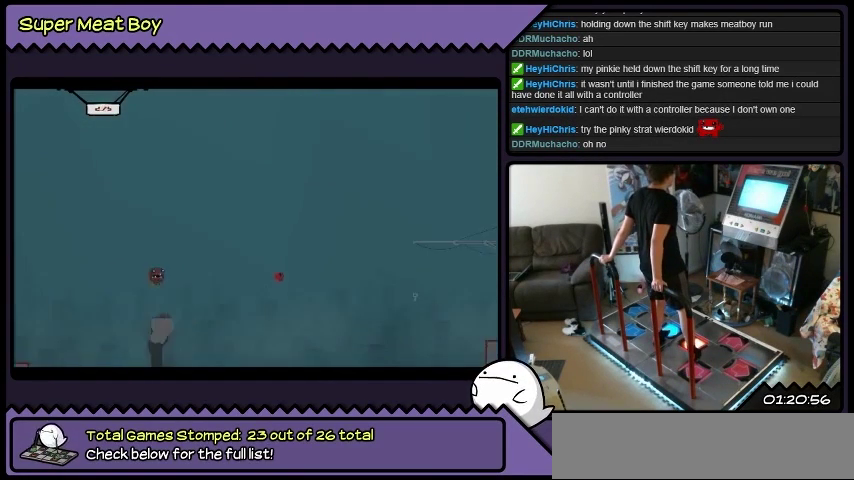
{"buttons": ["A"], "events": [[434, "A", "down"]]}
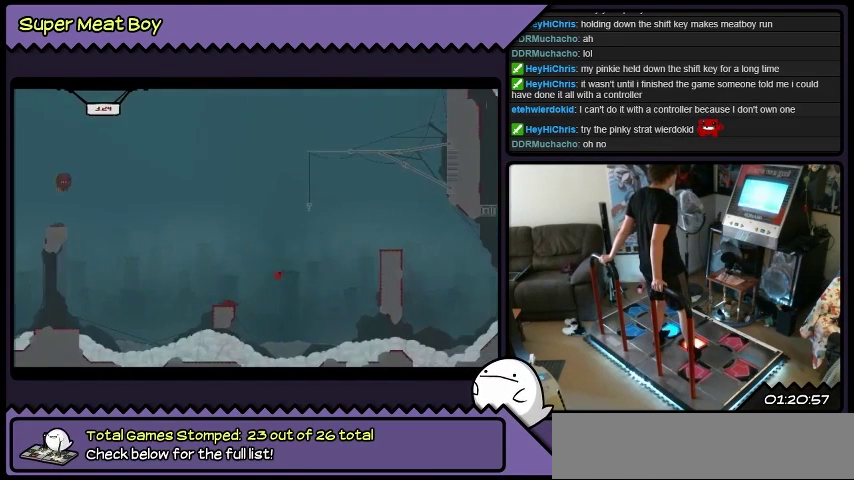
{"buttons": [], "events": [[233, "A", "up"]]}
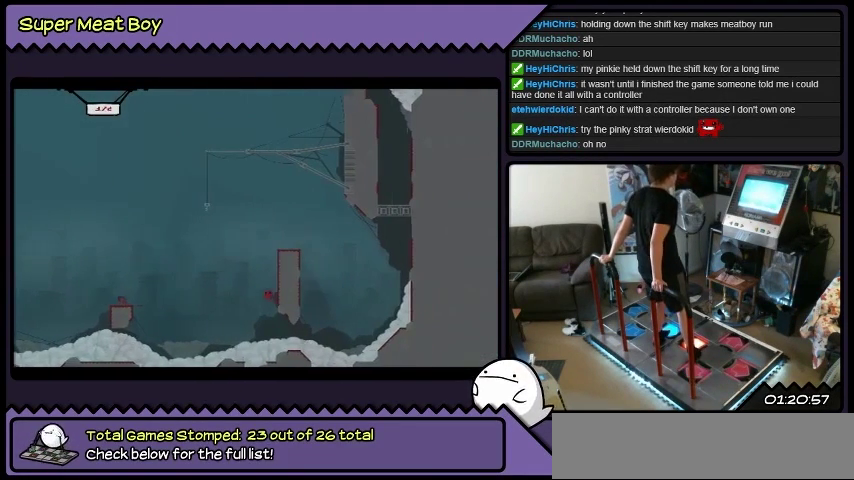
{"buttons": [], "events": [[100, "A", "down"], [467, "A", "up"]]}
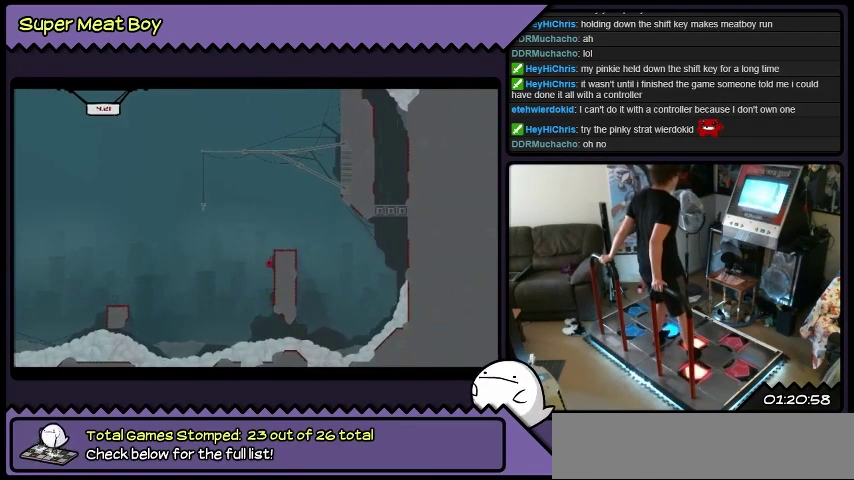
{"buttons": [], "events": [[267, "A", "down"], [500, "A", "up"]]}
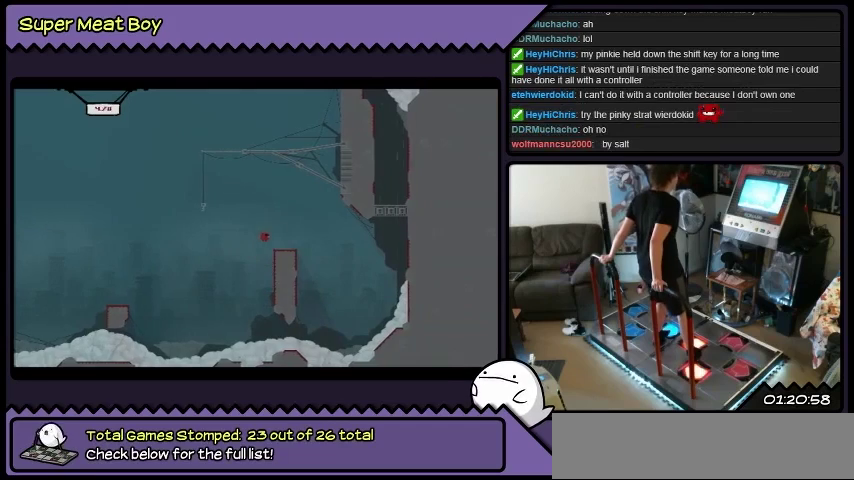
{"buttons": [], "events": []}
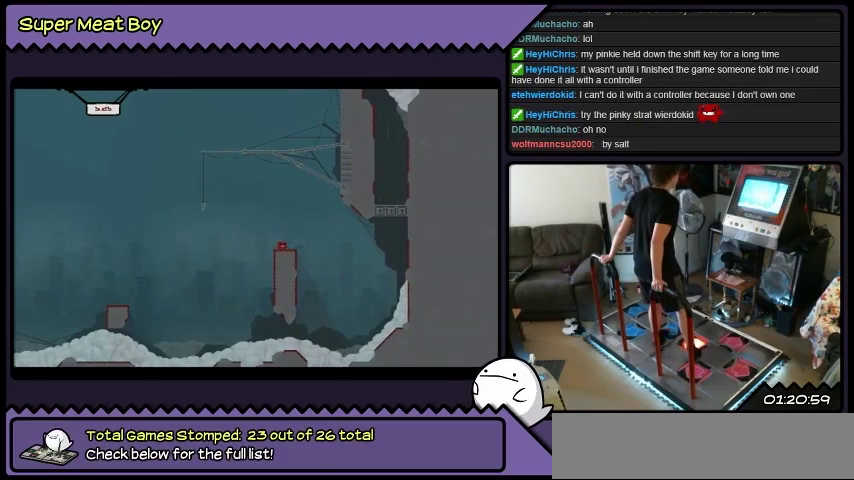
{"buttons": [], "events": []}